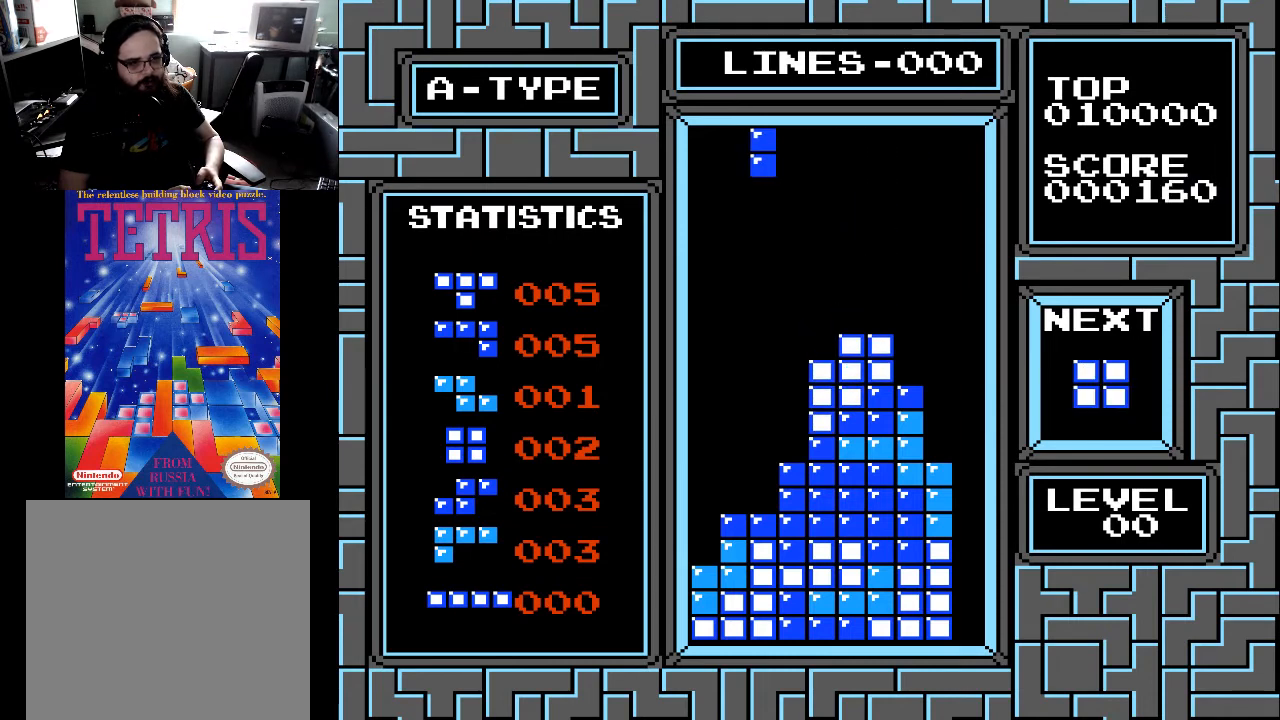
Gameplay with a controller (Xbox layout); each line is a JSON object with the inputs held at the frame after it. "events" lists button and stick changes between this image and that frame as [ms after this image, input, new state], when the widget could be followed in between. Not read: left_stick.
{"buttons": [], "right_stick": "center", "events": [[100, "DPAD_LEFT", "up"], [167, "DPAD_LEFT", "down"], [267, "DPAD_LEFT", "up"], [300, "DPAD_LEFT", "down"], [433, "DPAD_LEFT", "up"]]}
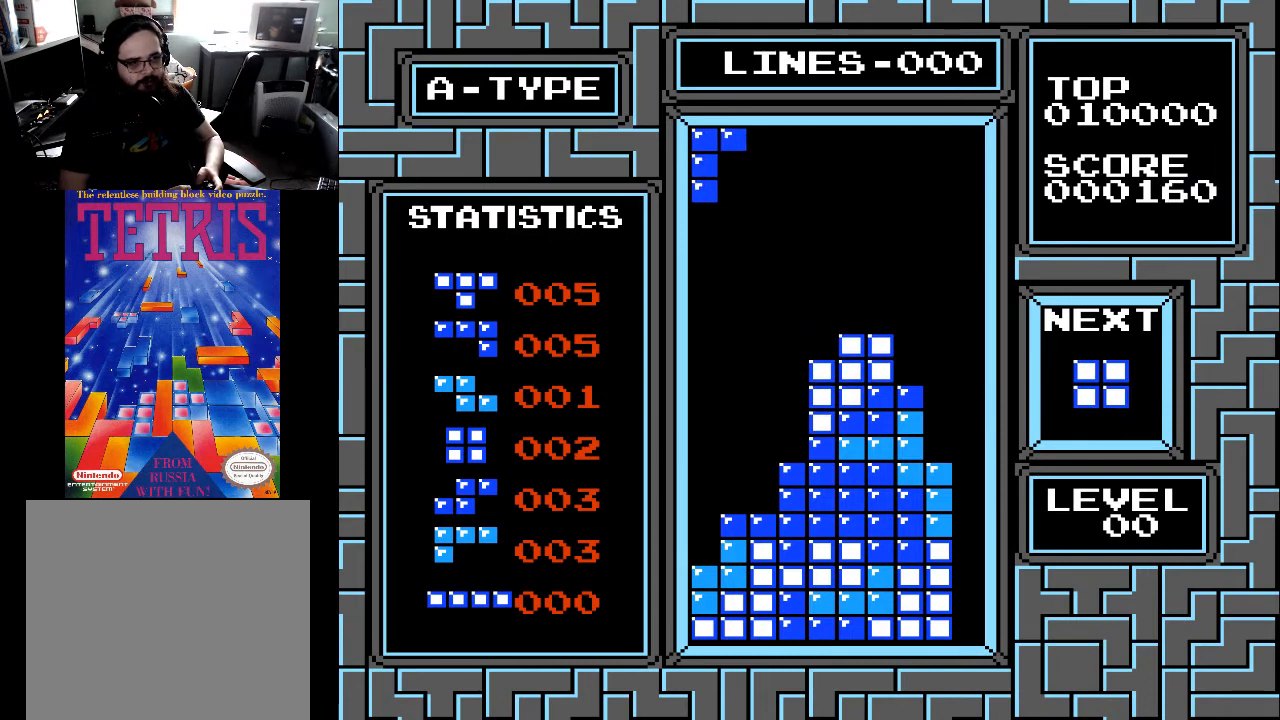
{"buttons": ["DPAD_DOWN"], "right_stick": "center", "events": [[33, "DPAD_LEFT", "down"], [133, "DPAD_LEFT", "up"], [233, "DPAD_DOWN", "down"]]}
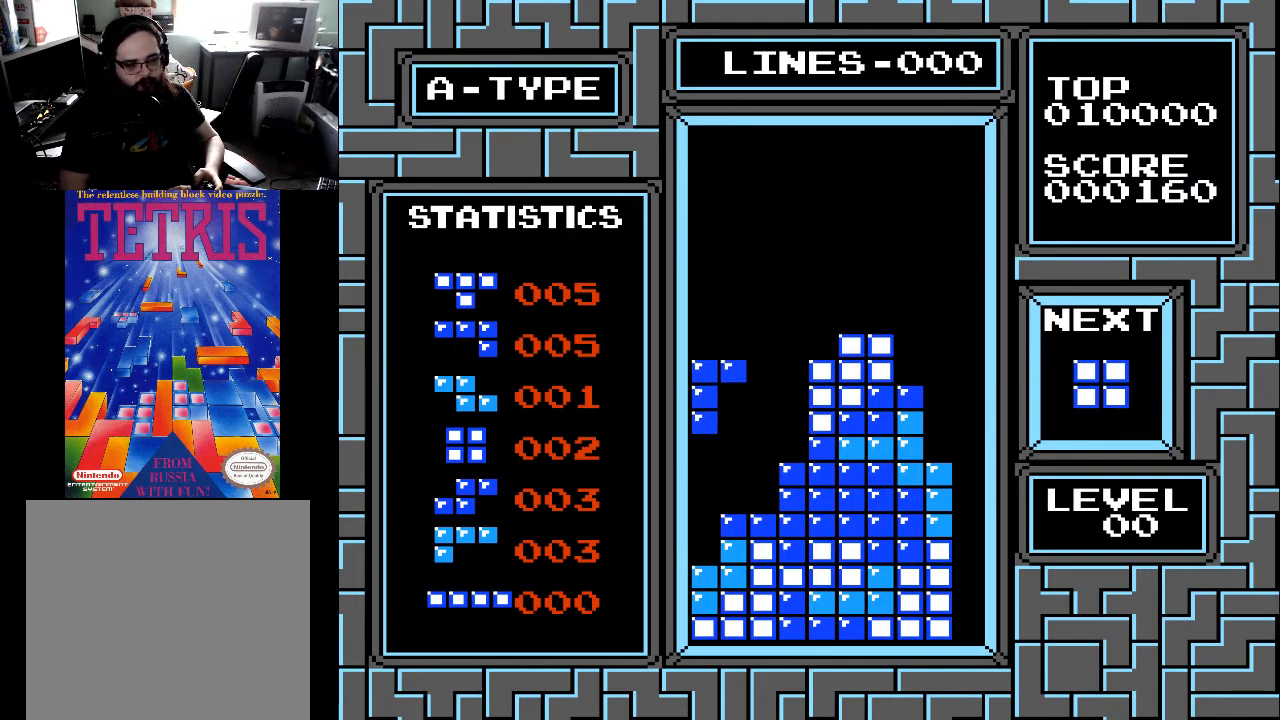
{"buttons": [], "right_stick": "center", "events": [[433, "DPAD_DOWN", "up"]]}
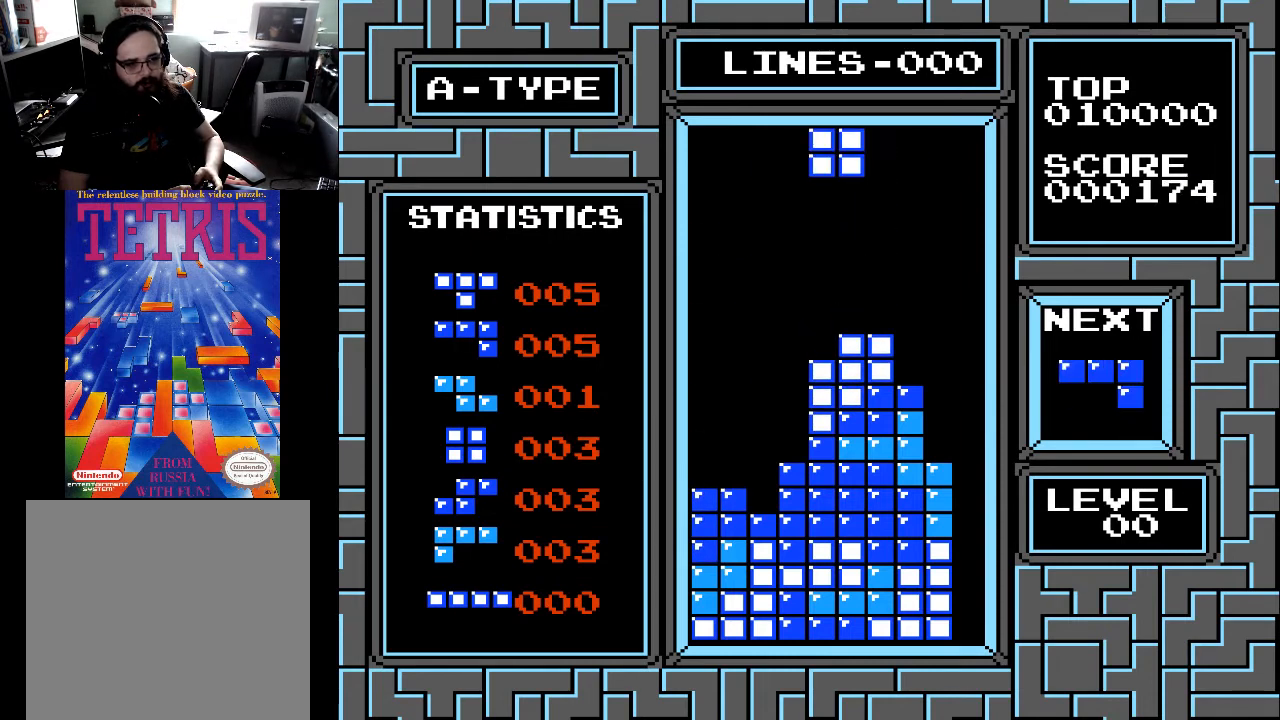
{"buttons": [], "right_stick": "center", "events": [[67, "DPAD_LEFT", "down"], [167, "DPAD_LEFT", "up"], [233, "DPAD_LEFT", "down"], [300, "DPAD_LEFT", "up"], [400, "DPAD_LEFT", "down"], [467, "DPAD_LEFT", "up"]]}
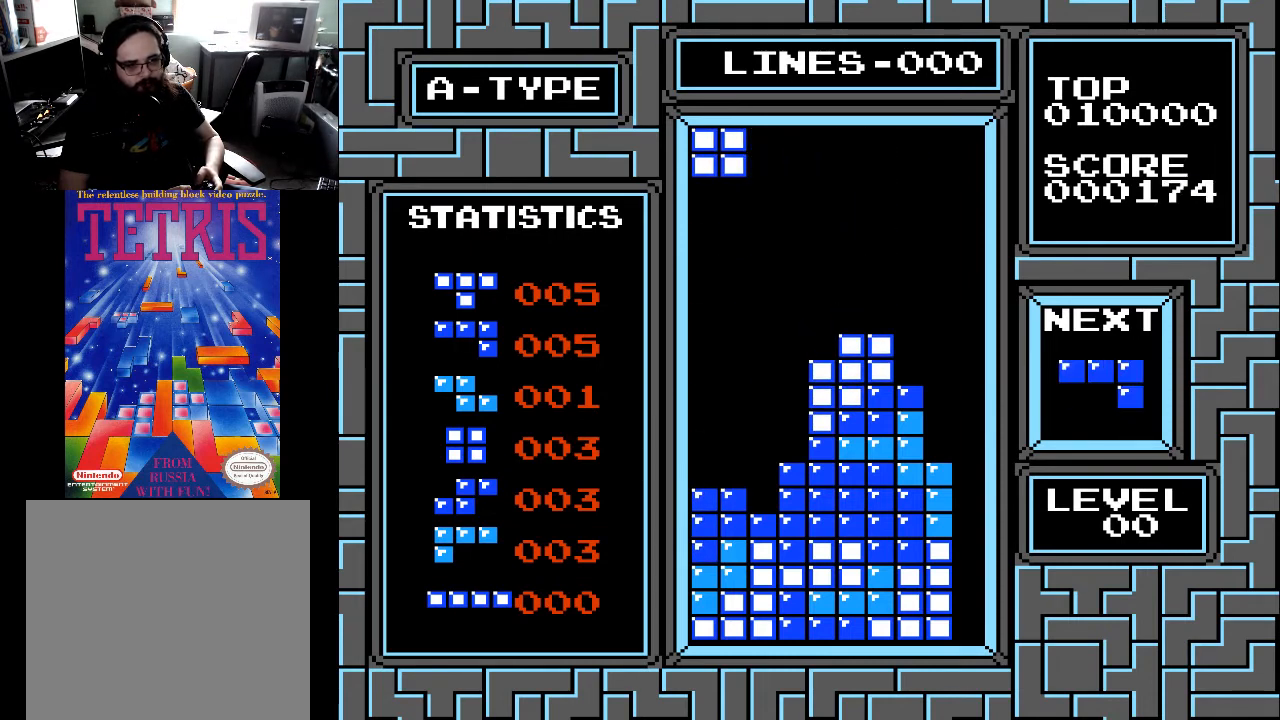
{"buttons": ["DPAD_DOWN"], "right_stick": "center", "events": [[33, "DPAD_LEFT", "down"], [100, "DPAD_LEFT", "up"], [200, "DPAD_LEFT", "down"], [333, "DPAD_LEFT", "up"], [433, "DPAD_DOWN", "down"]]}
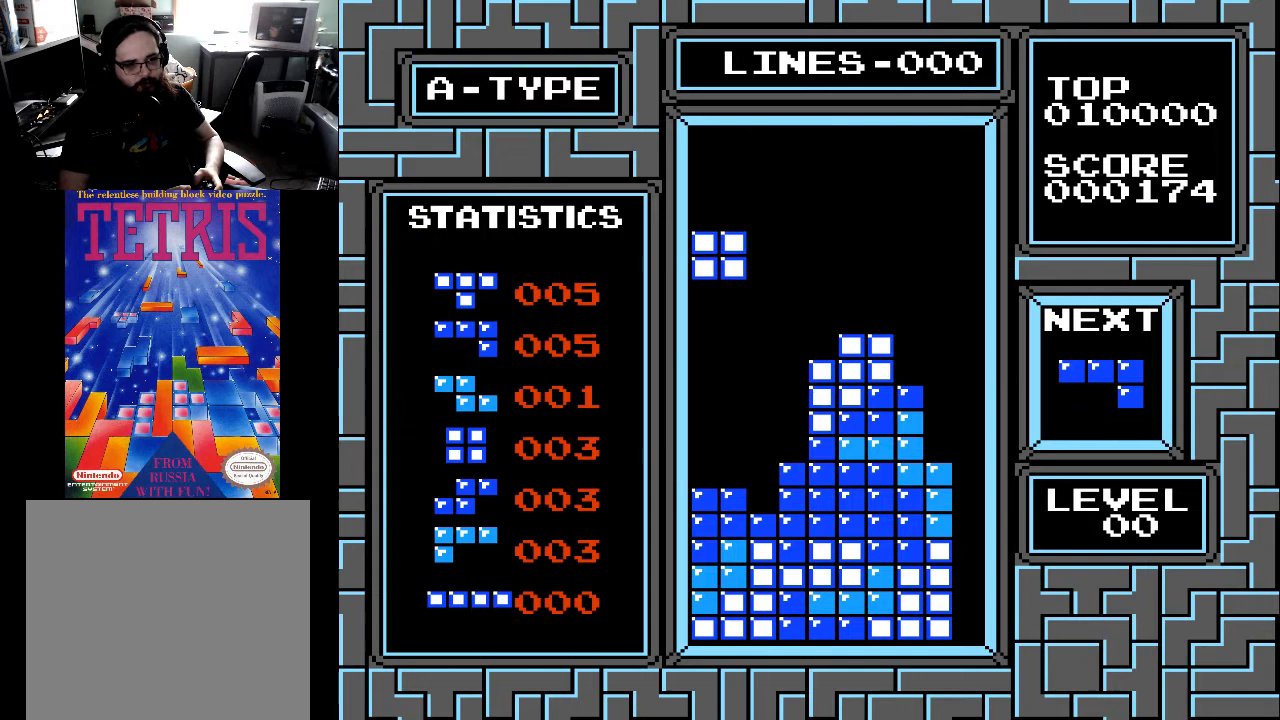
{"buttons": [], "right_stick": "center", "events": [[500, "DPAD_DOWN", "up"]]}
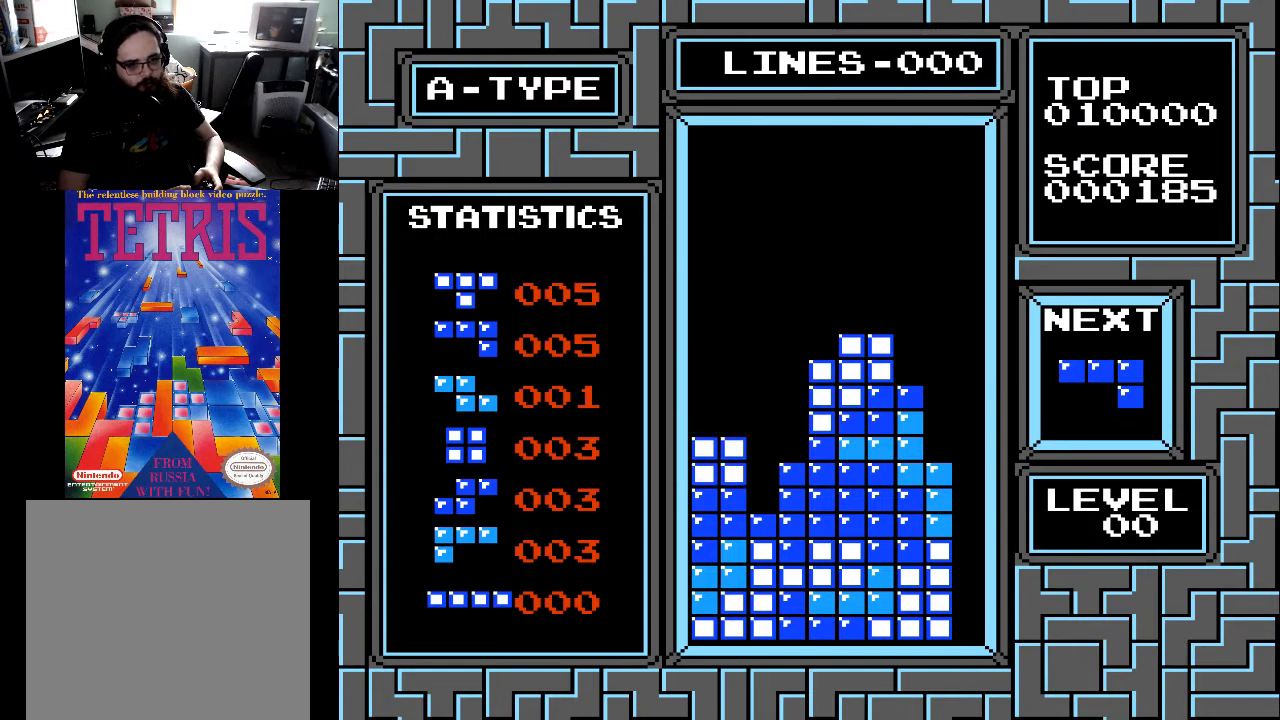
{"buttons": ["DPAD_LEFT"], "right_stick": "center", "events": [[200, "DPAD_LEFT", "down"], [300, "DPAD_LEFT", "up"], [333, "X", "down"], [400, "DPAD_LEFT", "down"], [433, "X", "up"]]}
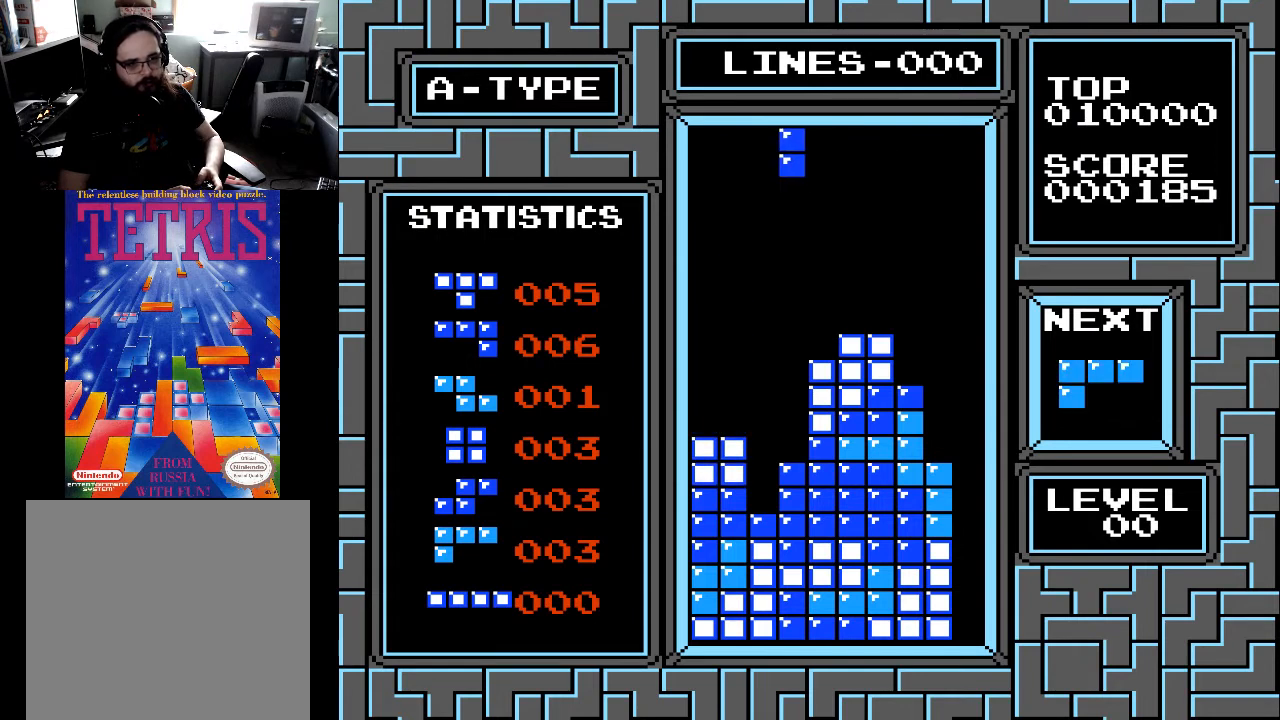
{"buttons": ["DPAD_DOWN"], "right_stick": "center", "events": [[33, "DPAD_LEFT", "up"], [100, "DPAD_LEFT", "down"], [233, "DPAD_LEFT", "up"], [400, "DPAD_DOWN", "down"]]}
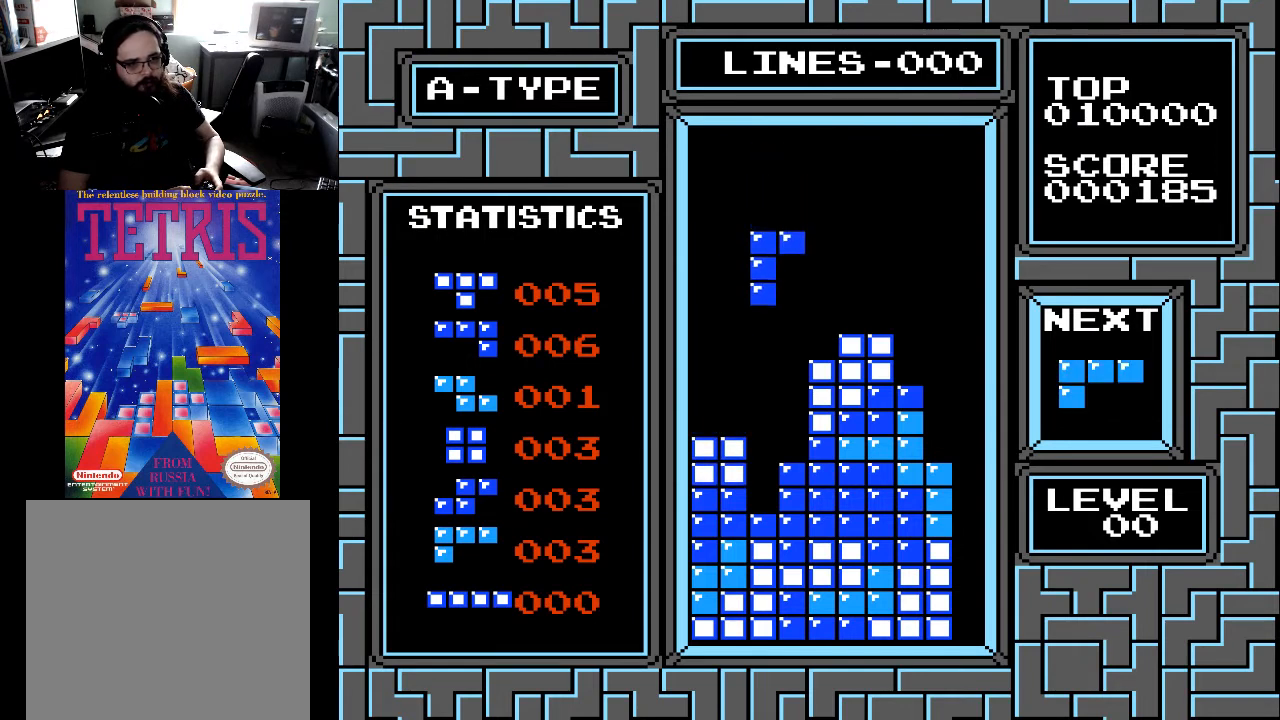
{"buttons": [], "right_stick": "center", "events": [[500, "DPAD_DOWN", "up"]]}
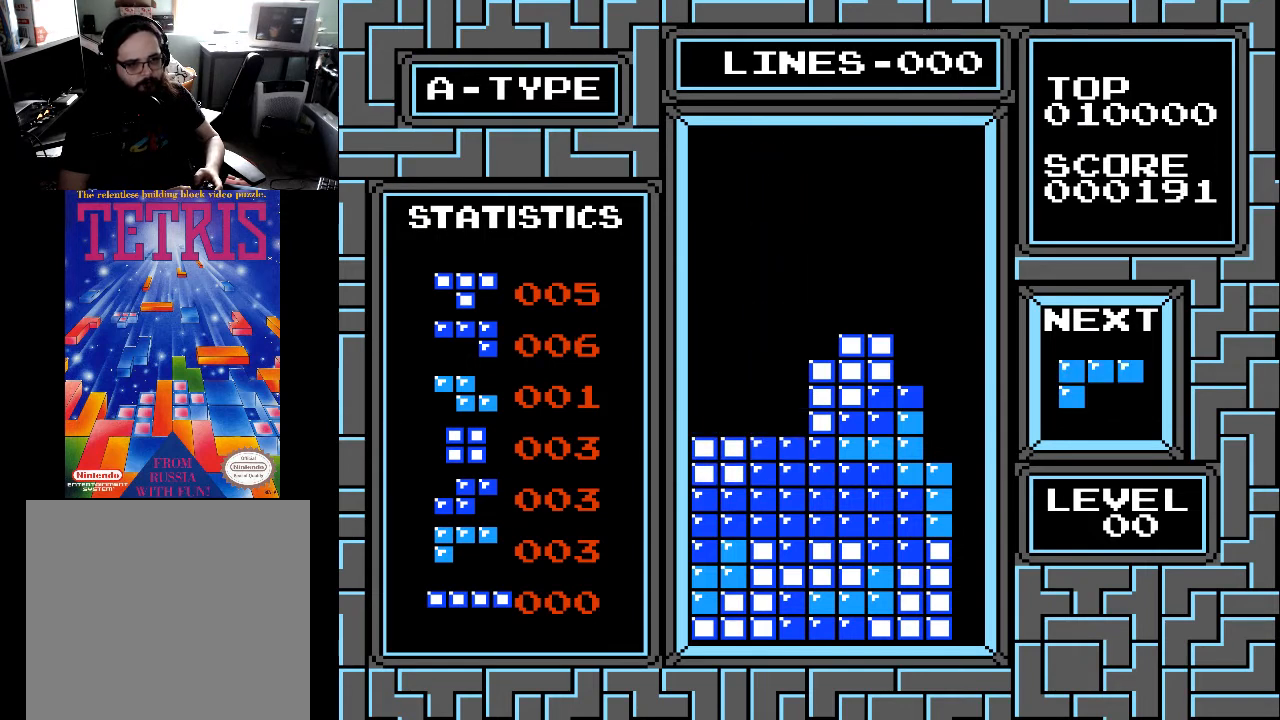
{"buttons": [], "right_stick": "center", "events": []}
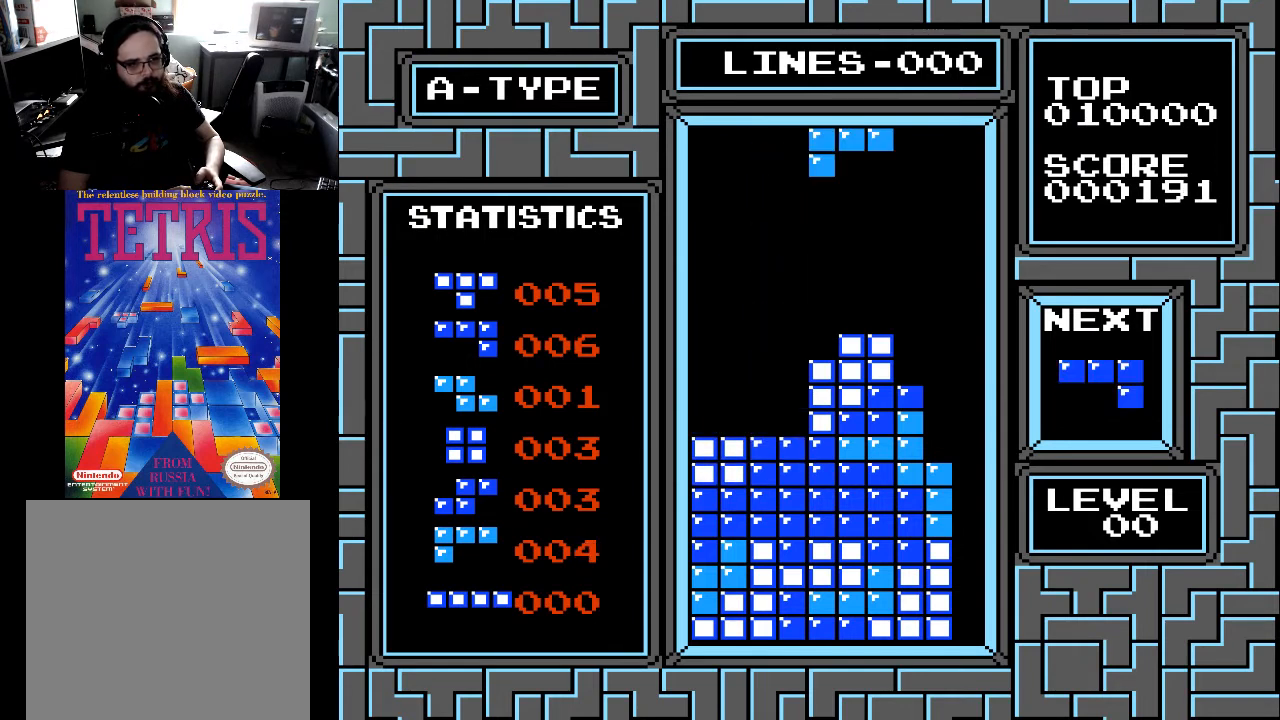
{"buttons": [], "right_stick": "center", "events": [[200, "DPAD_LEFT", "down"], [200, "X", "down"], [300, "DPAD_LEFT", "up"], [300, "X", "up"], [400, "DPAD_LEFT", "down"], [500, "DPAD_LEFT", "up"]]}
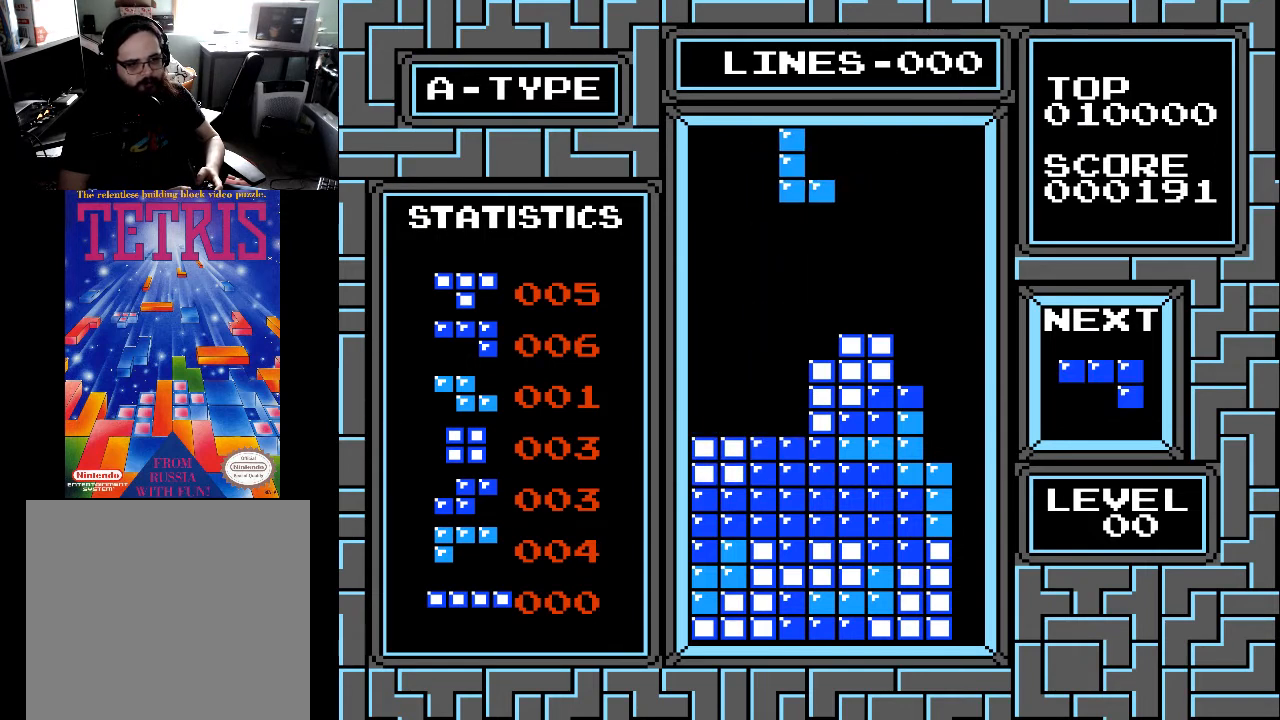
{"buttons": ["DPAD_LEFT"], "right_stick": "center", "events": [[33, "X", "down"], [100, "DPAD_LEFT", "down"], [133, "X", "up"], [200, "DPAD_LEFT", "up"], [433, "DPAD_LEFT", "down"]]}
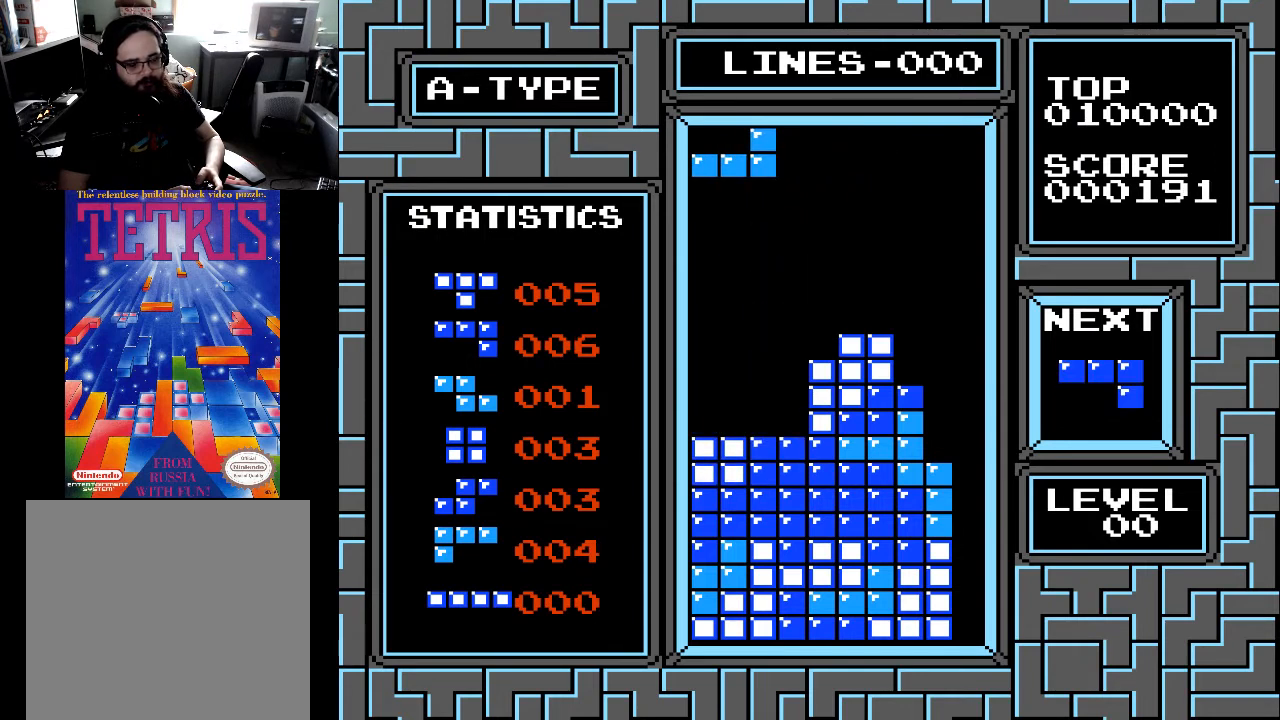
{"buttons": [], "right_stick": "center", "events": [[133, "DPAD_LEFT", "up"]]}
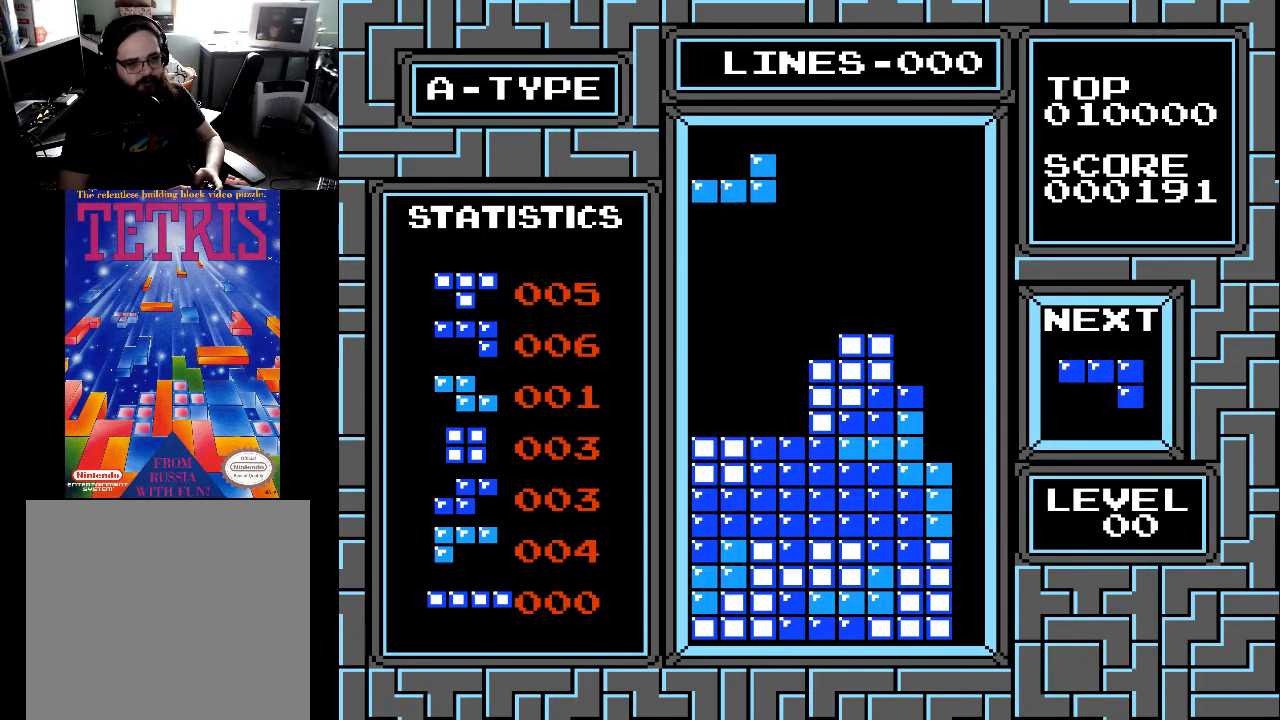
{"buttons": [], "right_stick": "center", "events": [[400, "DPAD_RIGHT", "down"], [500, "DPAD_RIGHT", "up"]]}
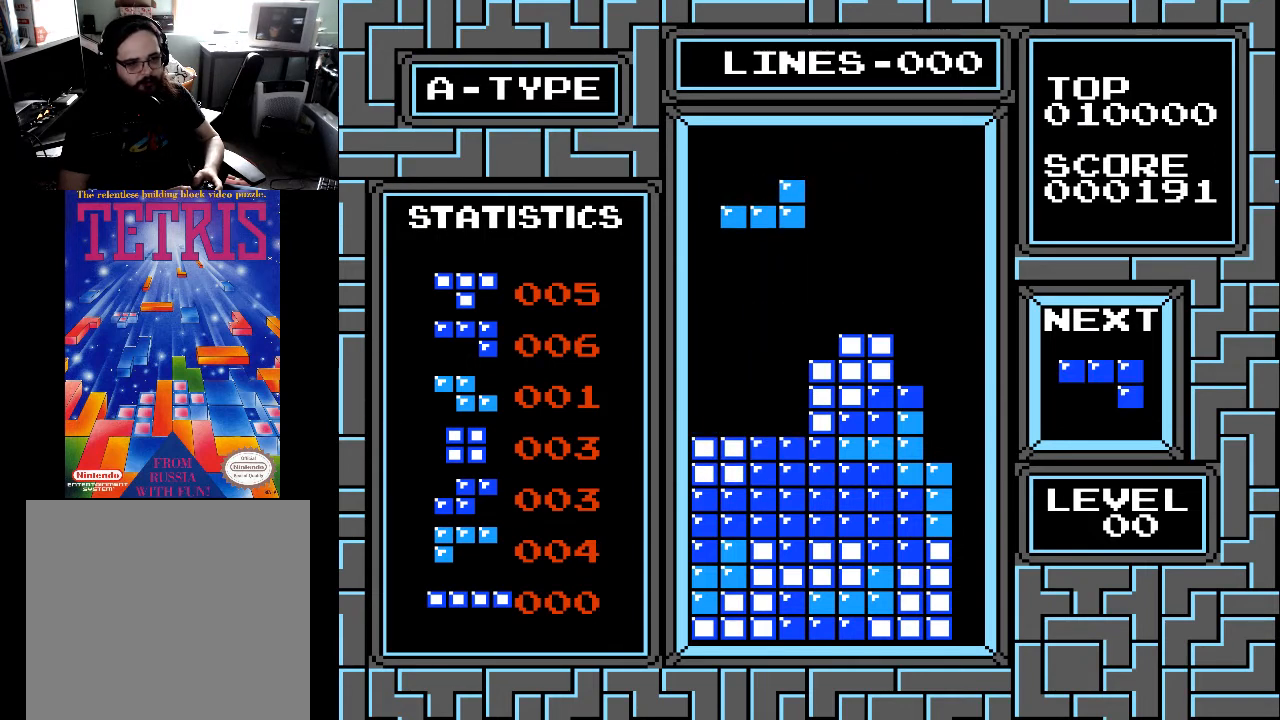
{"buttons": [], "right_stick": "center", "events": []}
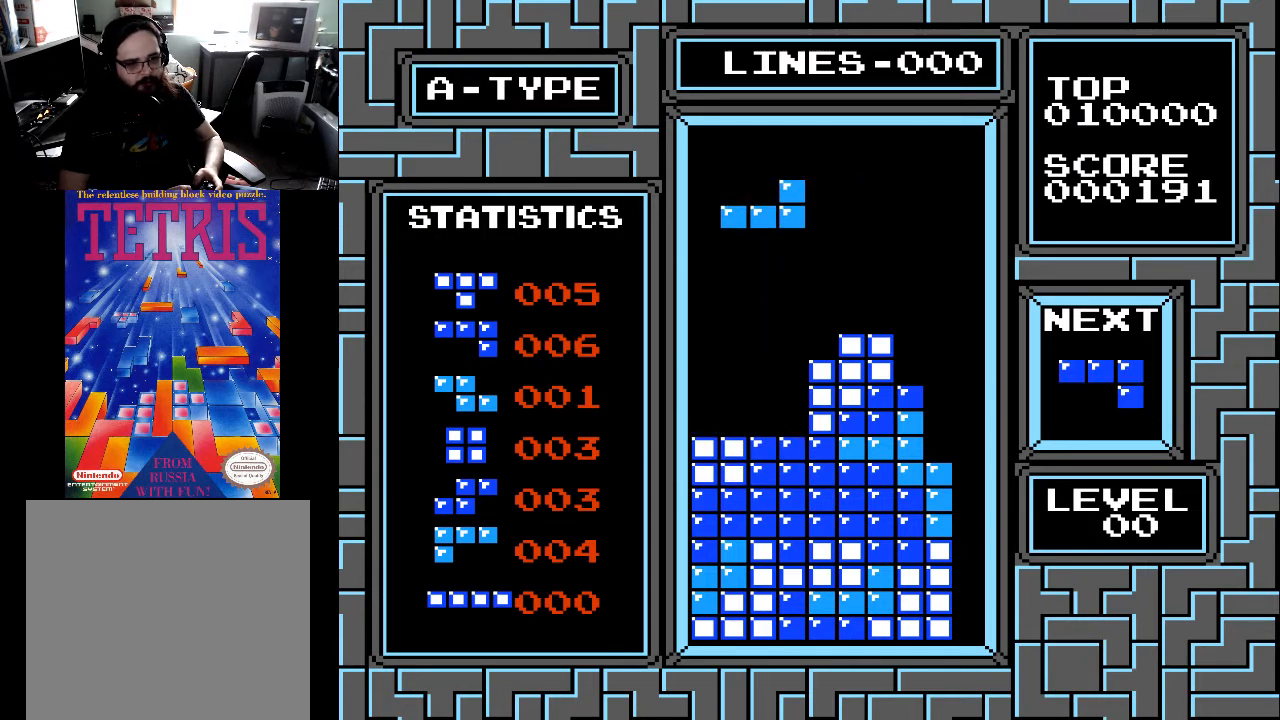
{"buttons": [], "right_stick": "center", "events": []}
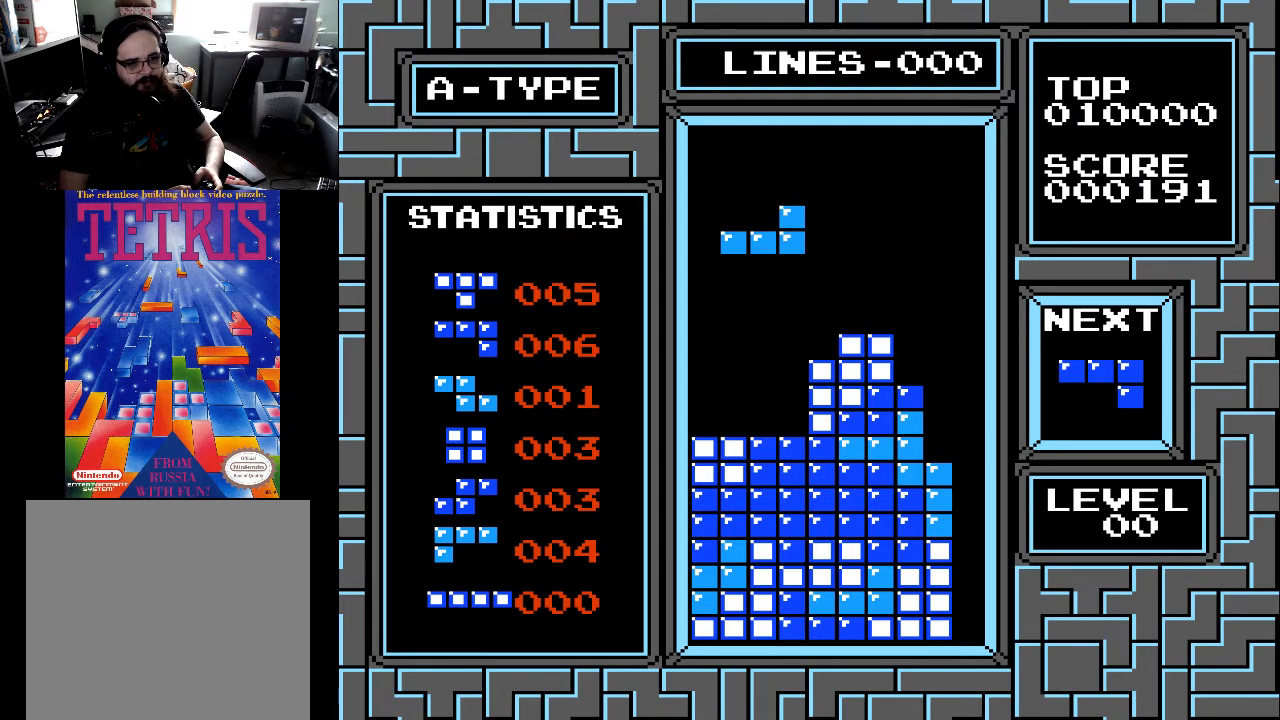
{"buttons": [], "right_stick": "center", "events": []}
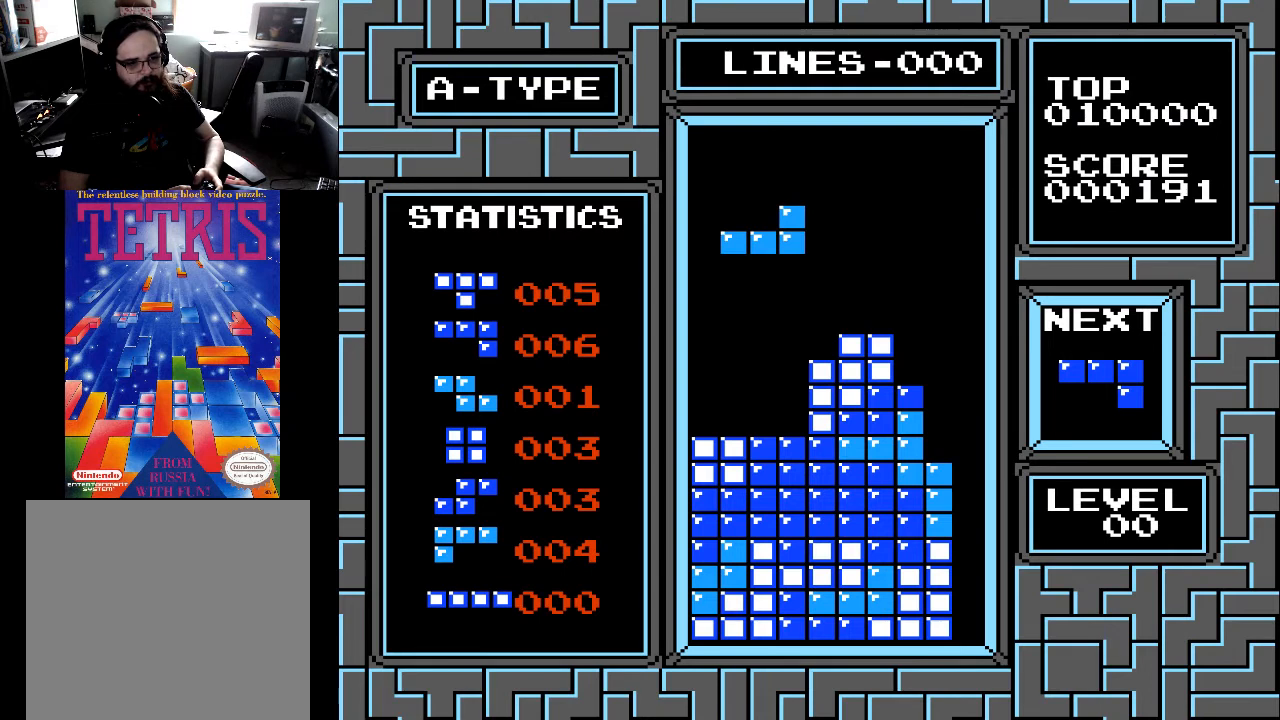
{"buttons": [], "right_stick": "center", "events": []}
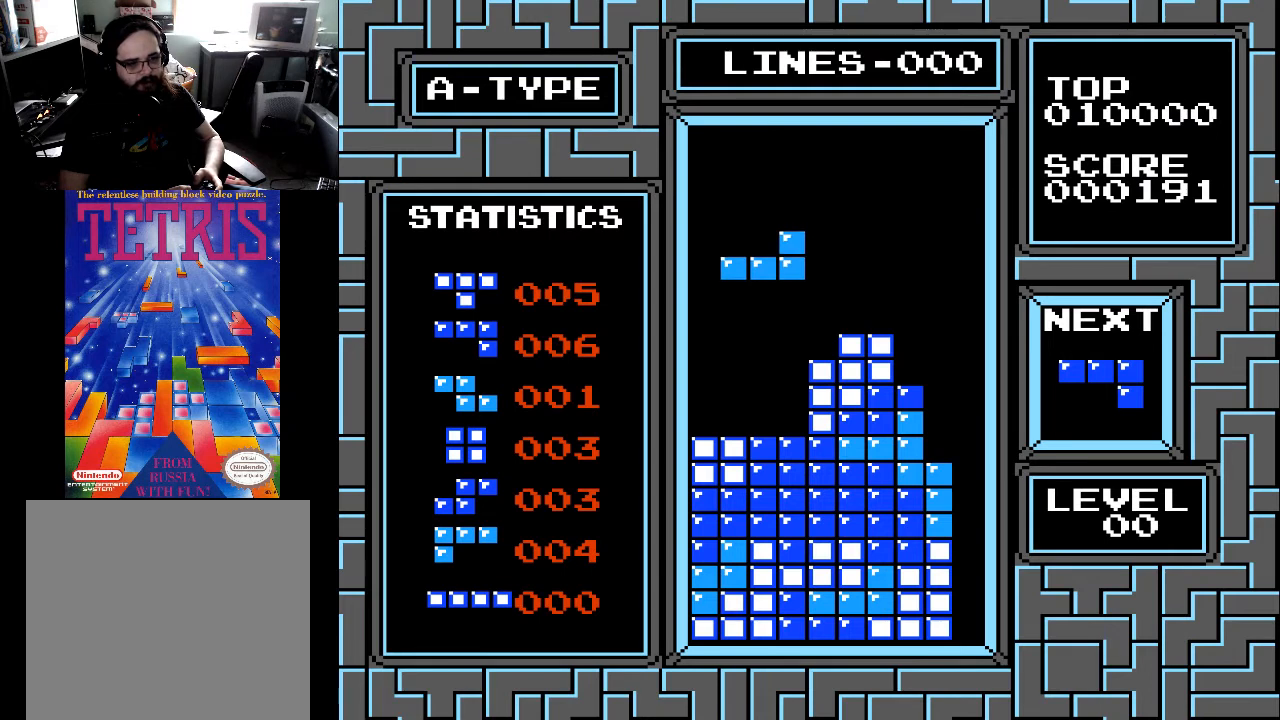
{"buttons": ["DPAD_DOWN"], "right_stick": "center", "events": [[167, "DPAD_DOWN", "down"]]}
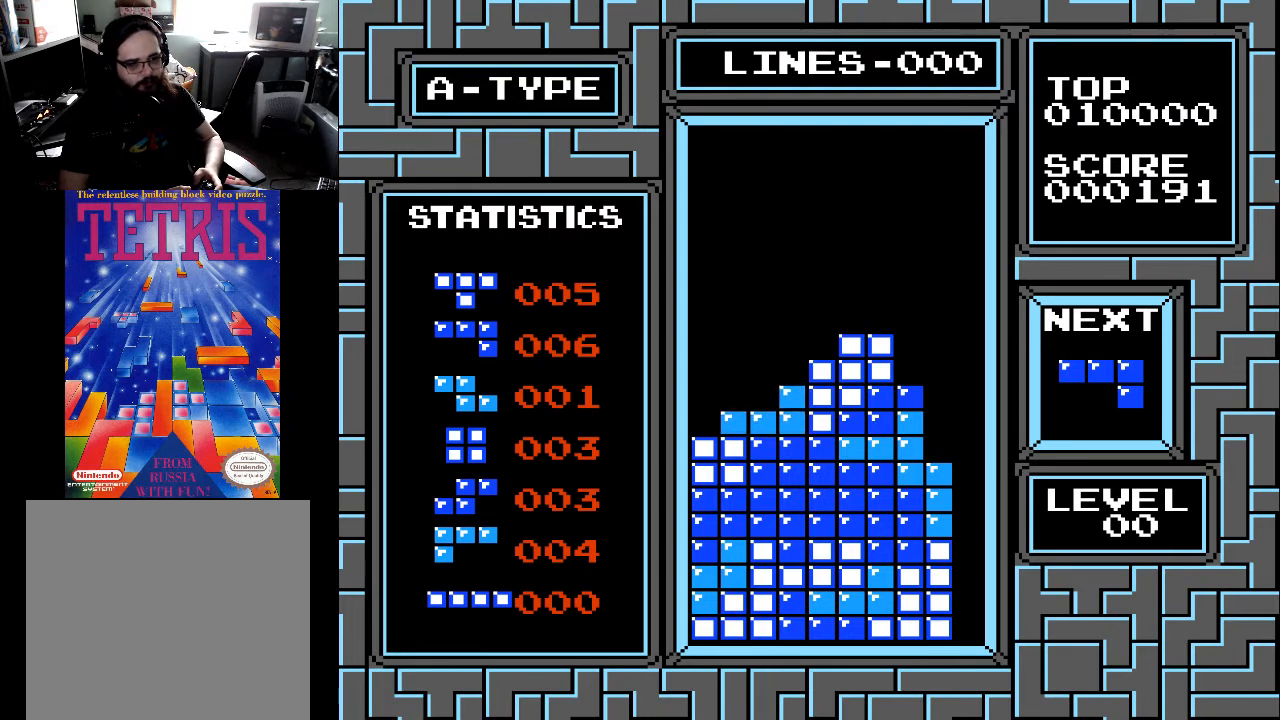
{"buttons": ["X"], "right_stick": "center", "events": [[167, "DPAD_DOWN", "up"], [400, "DPAD_LEFT", "down"], [500, "DPAD_LEFT", "up"], [500, "X", "down"]]}
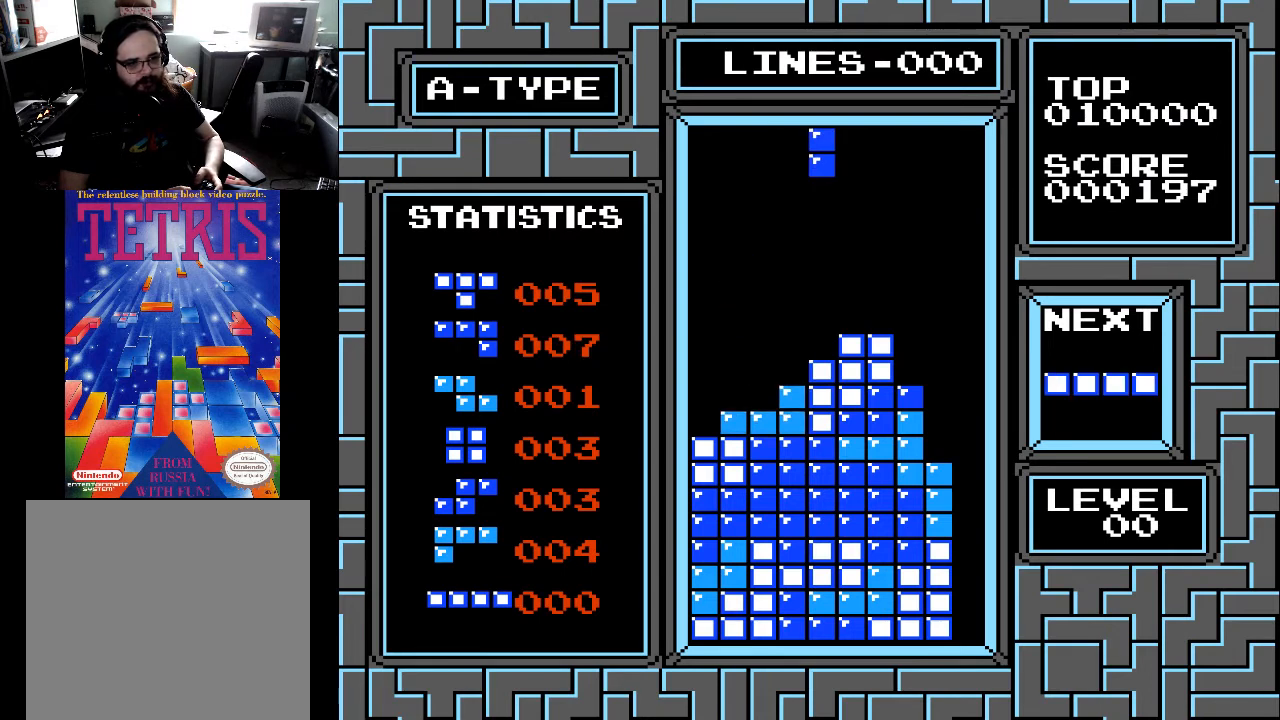
{"buttons": ["DPAD_LEFT"], "right_stick": "center", "events": [[167, "X", "up"], [500, "DPAD_LEFT", "down"]]}
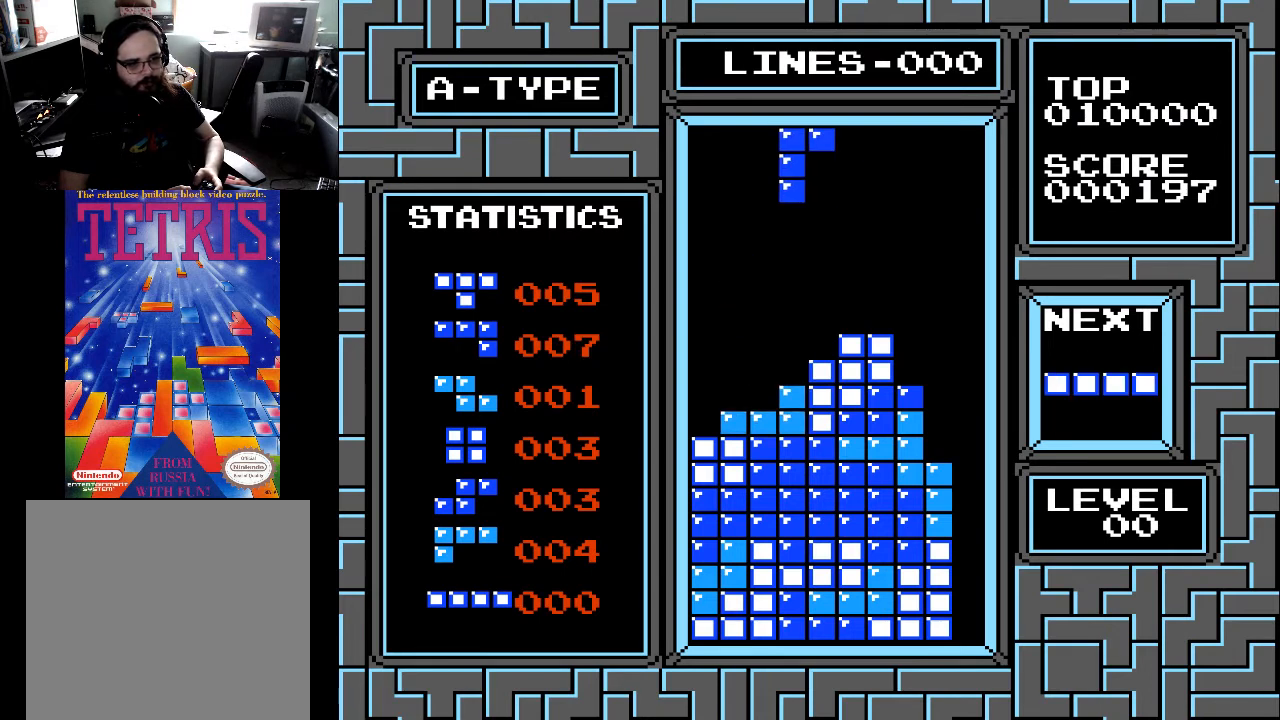
{"buttons": ["DPAD_RIGHT"], "right_stick": "center", "events": [[200, "DPAD_LEFT", "up"], [267, "X", "down"], [400, "X", "up"], [500, "DPAD_RIGHT", "down"]]}
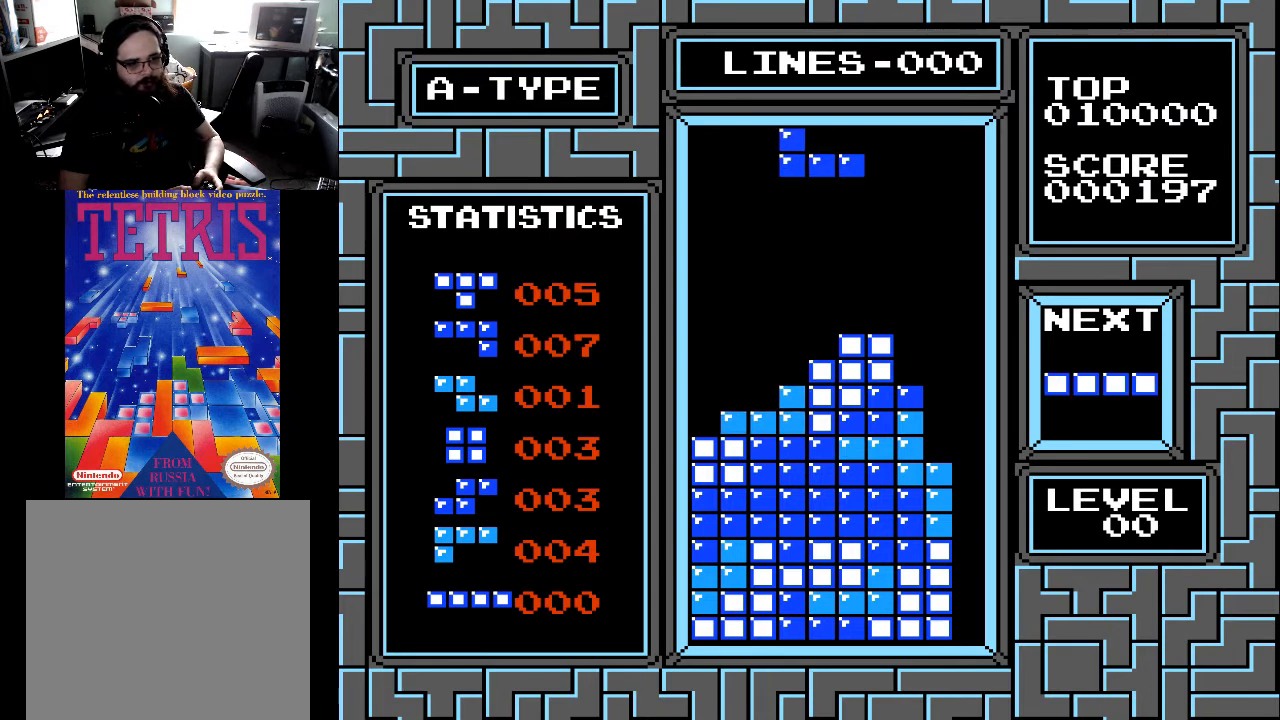
{"buttons": [], "right_stick": "center", "events": [[100, "DPAD_RIGHT", "up"], [300, "DPAD_RIGHT", "down"], [300, "X", "down"], [367, "DPAD_RIGHT", "up"], [433, "X", "up"]]}
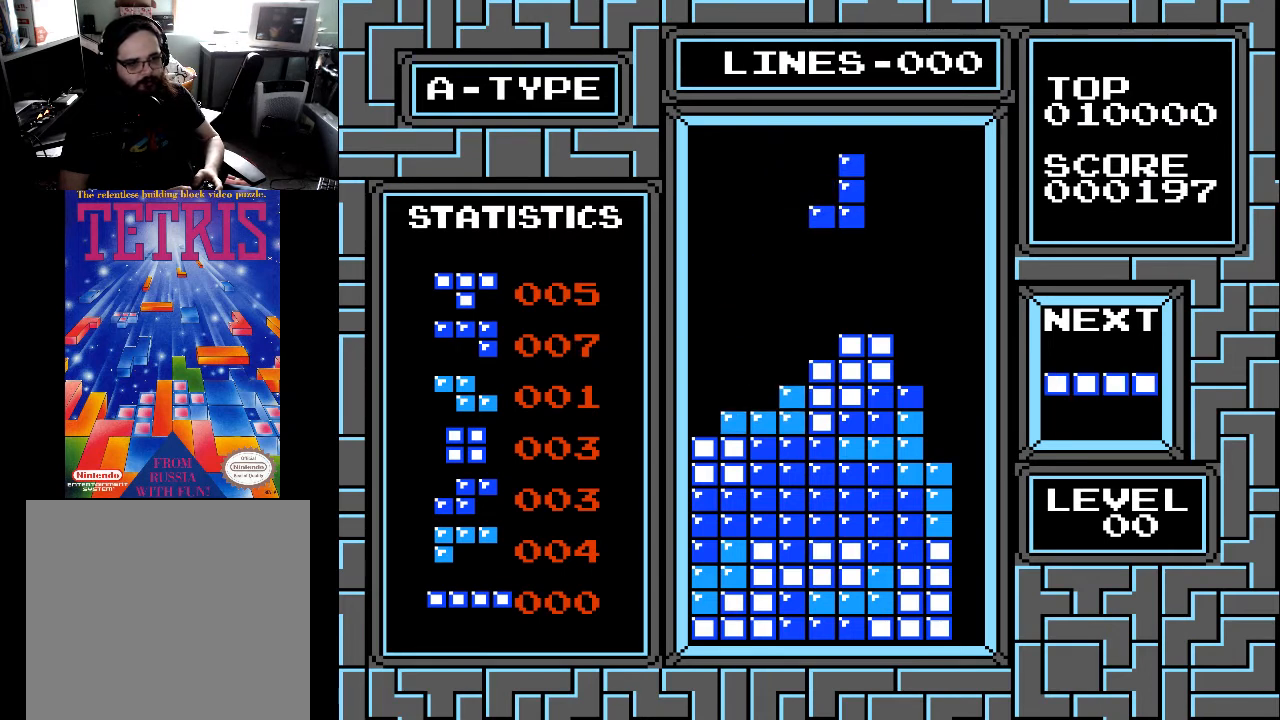
{"buttons": ["DPAD_LEFT"], "right_stick": "center", "events": [[67, "DPAD_RIGHT", "down"], [167, "DPAD_RIGHT", "up"], [267, "DPAD_RIGHT", "down"], [333, "DPAD_RIGHT", "up"], [333, "X", "down"], [467, "DPAD_LEFT", "down"], [467, "X", "up"]]}
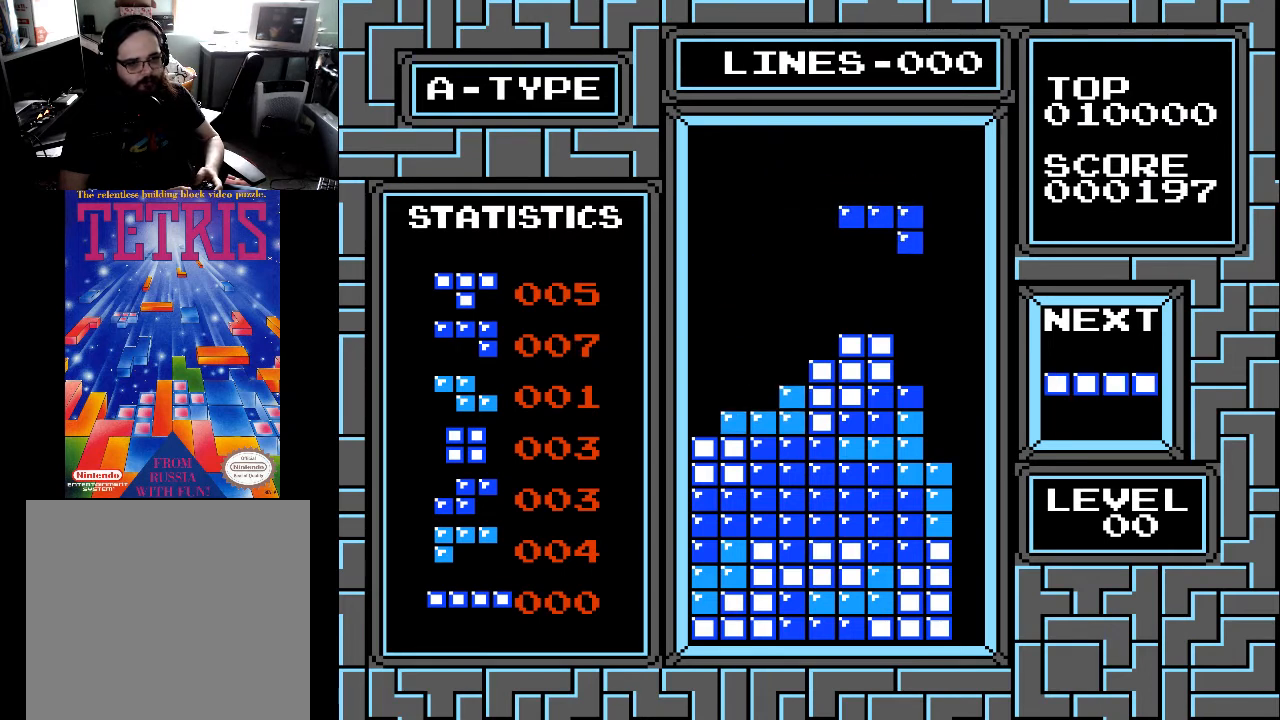
{"buttons": ["X", "DPAD_LEFT"], "right_stick": "center", "events": [[100, "DPAD_LEFT", "up"], [133, "DPAD_LEFT", "down"], [233, "DPAD_LEFT", "up"], [300, "DPAD_LEFT", "down"], [433, "DPAD_LEFT", "up"], [433, "X", "down"], [500, "DPAD_LEFT", "down"]]}
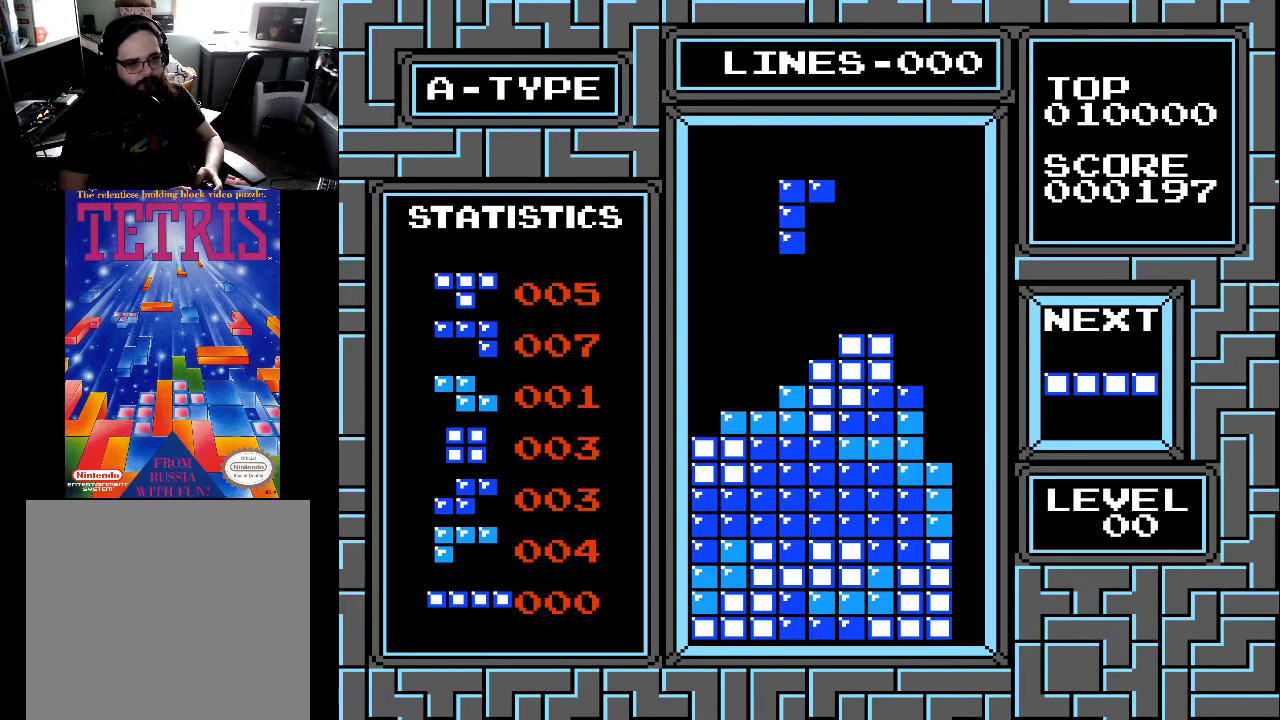
{"buttons": [], "right_stick": "center", "events": [[67, "X", "up"], [133, "DPAD_LEFT", "up"], [167, "X", "down"], [200, "DPAD_LEFT", "down"], [233, "X", "up"], [300, "DPAD_LEFT", "up"]]}
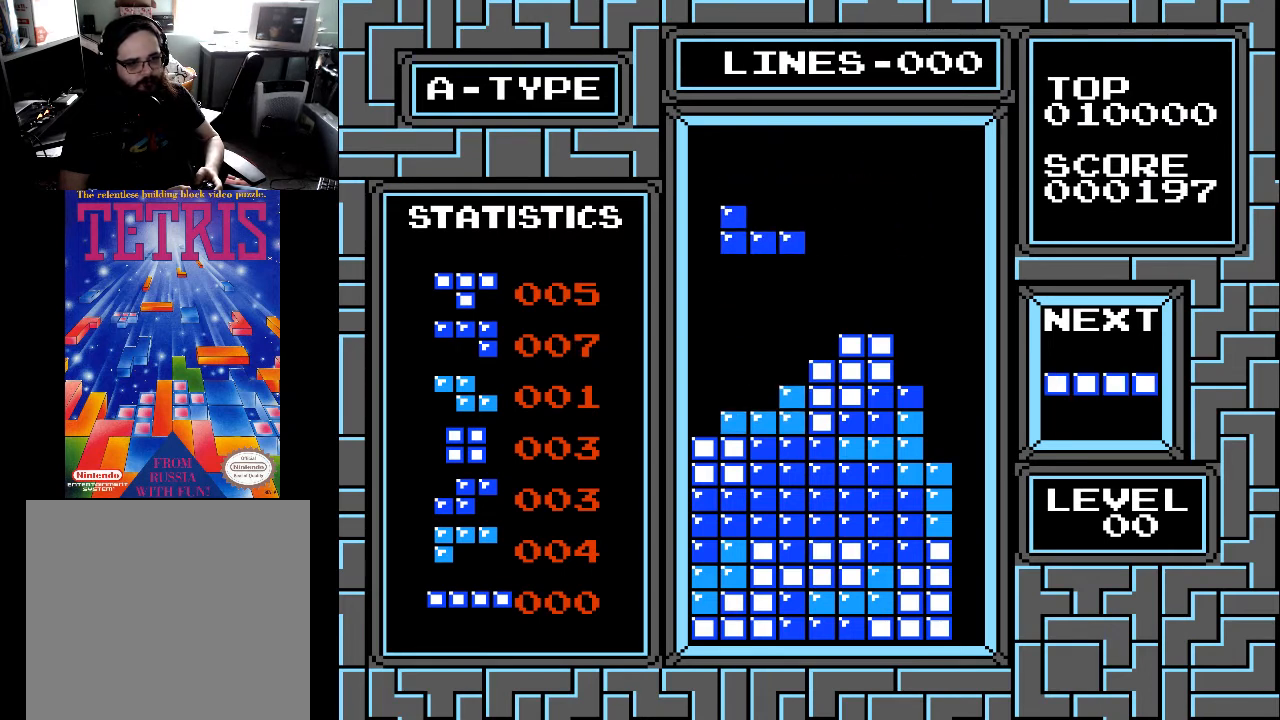
{"buttons": [], "right_stick": "center", "events": [[200, "X", "down"], [300, "X", "up"]]}
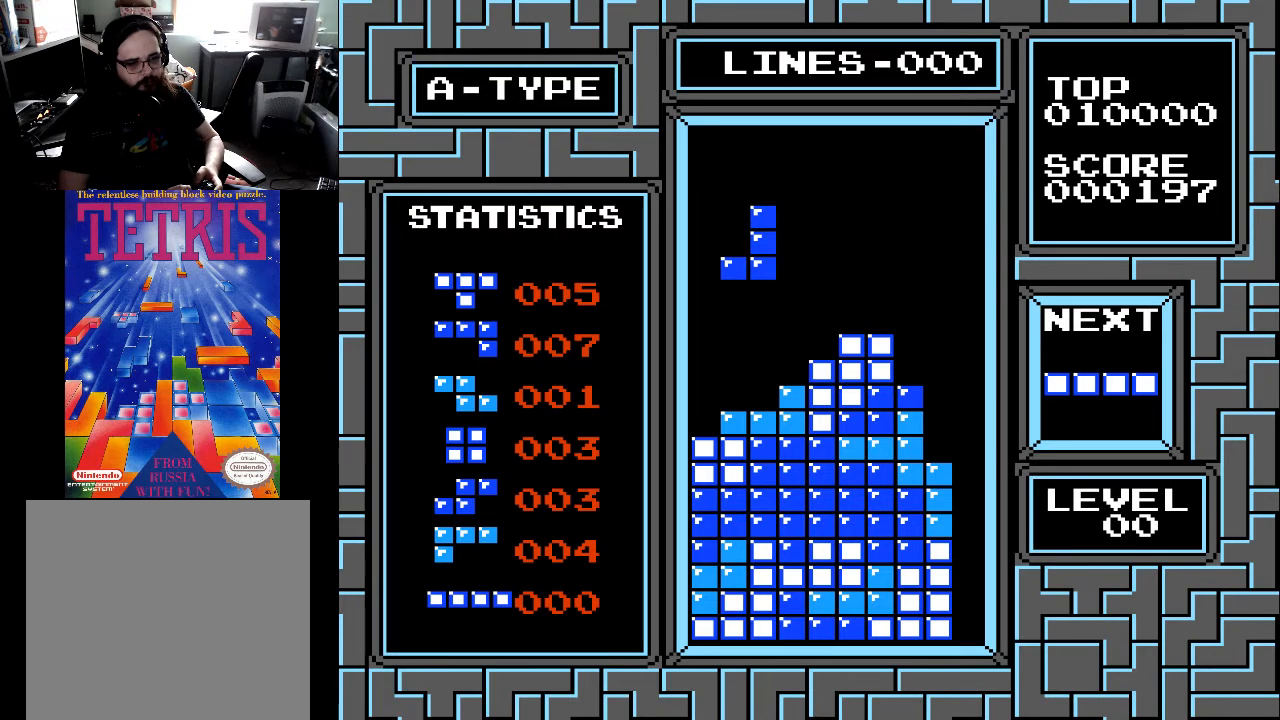
{"buttons": ["DPAD_DOWN"], "right_stick": "center", "events": [[500, "DPAD_DOWN", "down"]]}
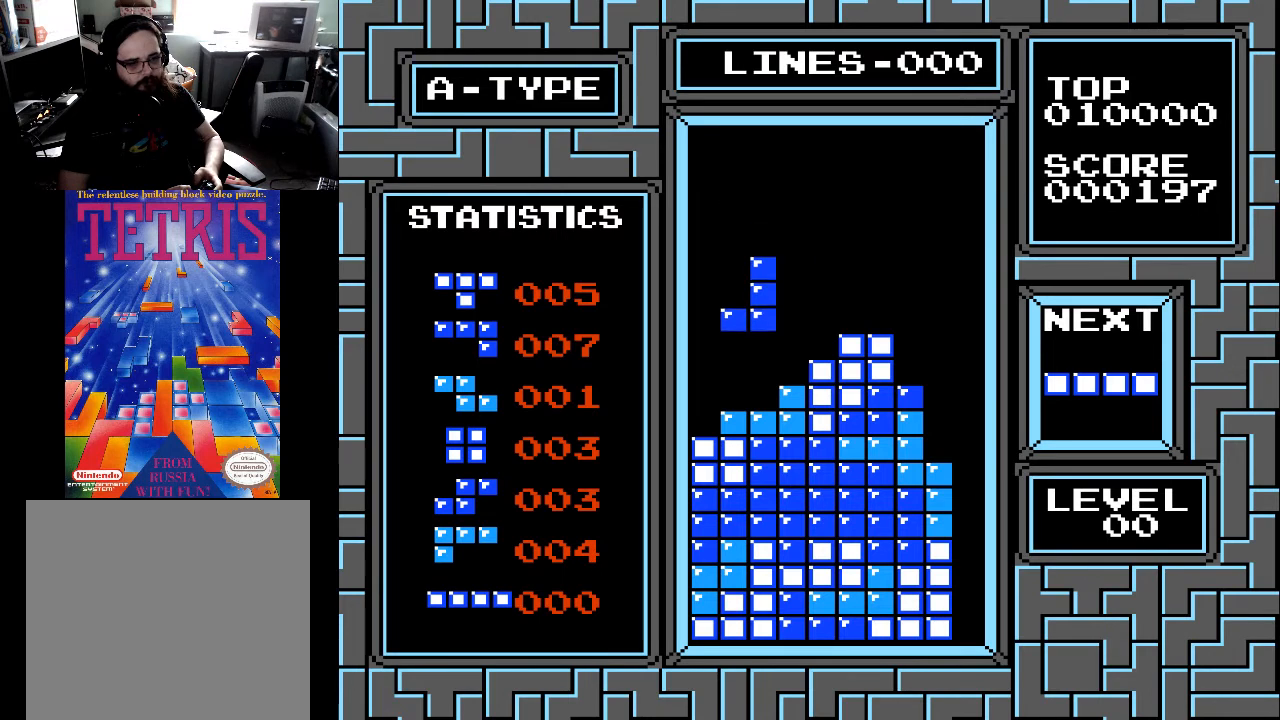
{"buttons": [], "right_stick": "center", "events": [[333, "DPAD_DOWN", "up"]]}
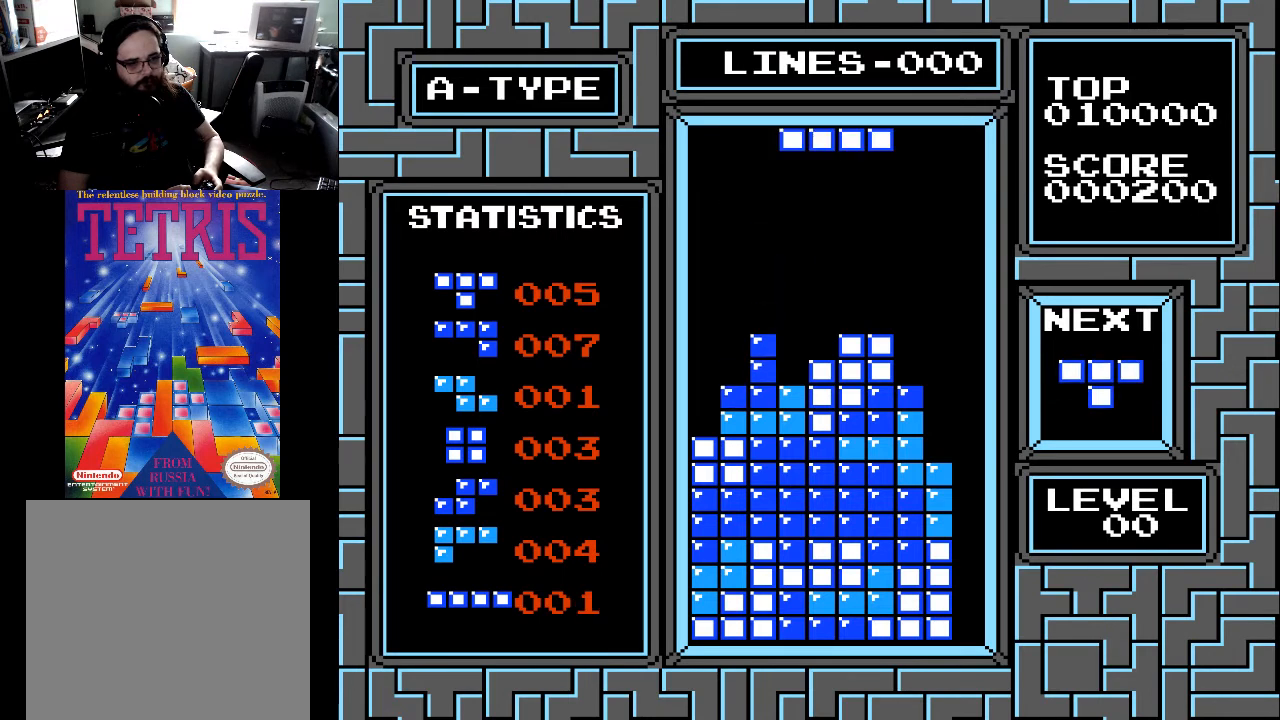
{"buttons": ["X", "DPAD_RIGHT"], "right_stick": "center", "events": [[200, "DPAD_RIGHT", "down"], [233, "DPAD_RIGHT", "up"], [333, "DPAD_RIGHT", "down"], [400, "DPAD_RIGHT", "up"], [467, "X", "down"], [500, "DPAD_RIGHT", "down"]]}